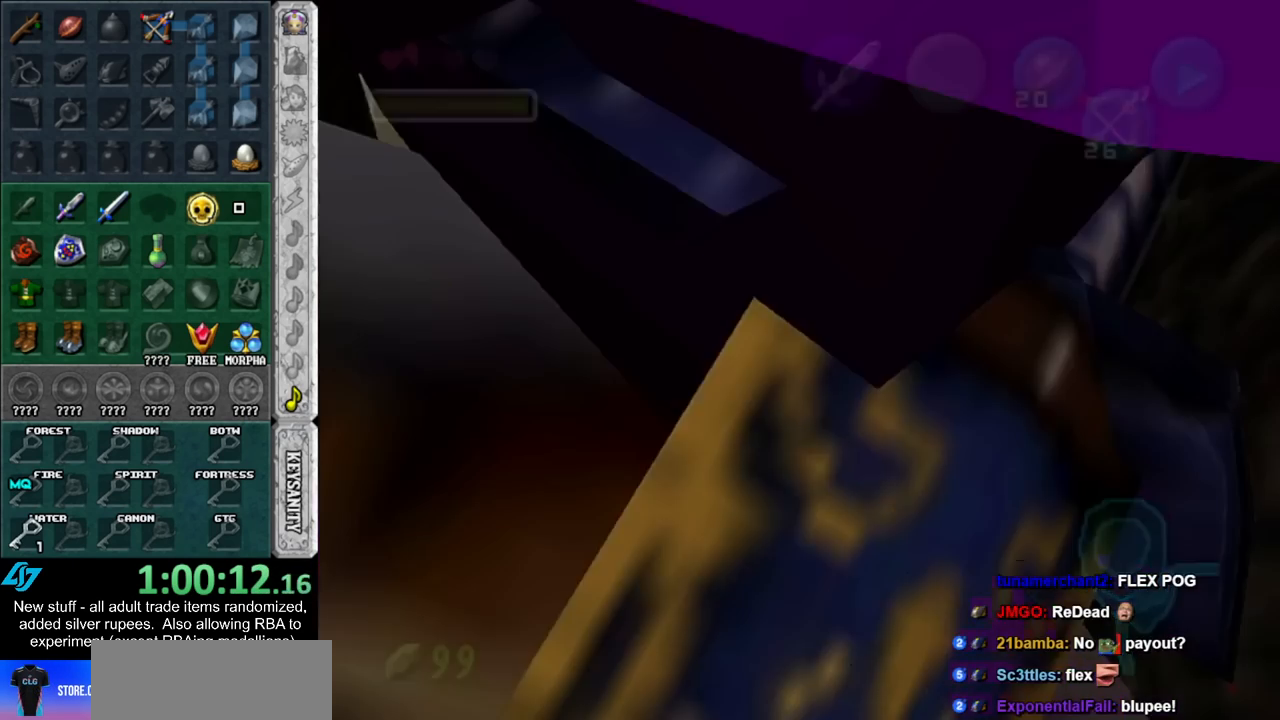
Gameplay with a controller (Nintendo layout); each line is a JSON object with the inputs held at the frame after it. "events" lists button and stick changes between this image and that frame as [ms after this image, input, new state], when the widget could be followed in between. Not read: L3 R3.
{"buttons": [], "left_stick": "center", "right_stick": "center", "events": [[167, "left_stick", "center"]]}
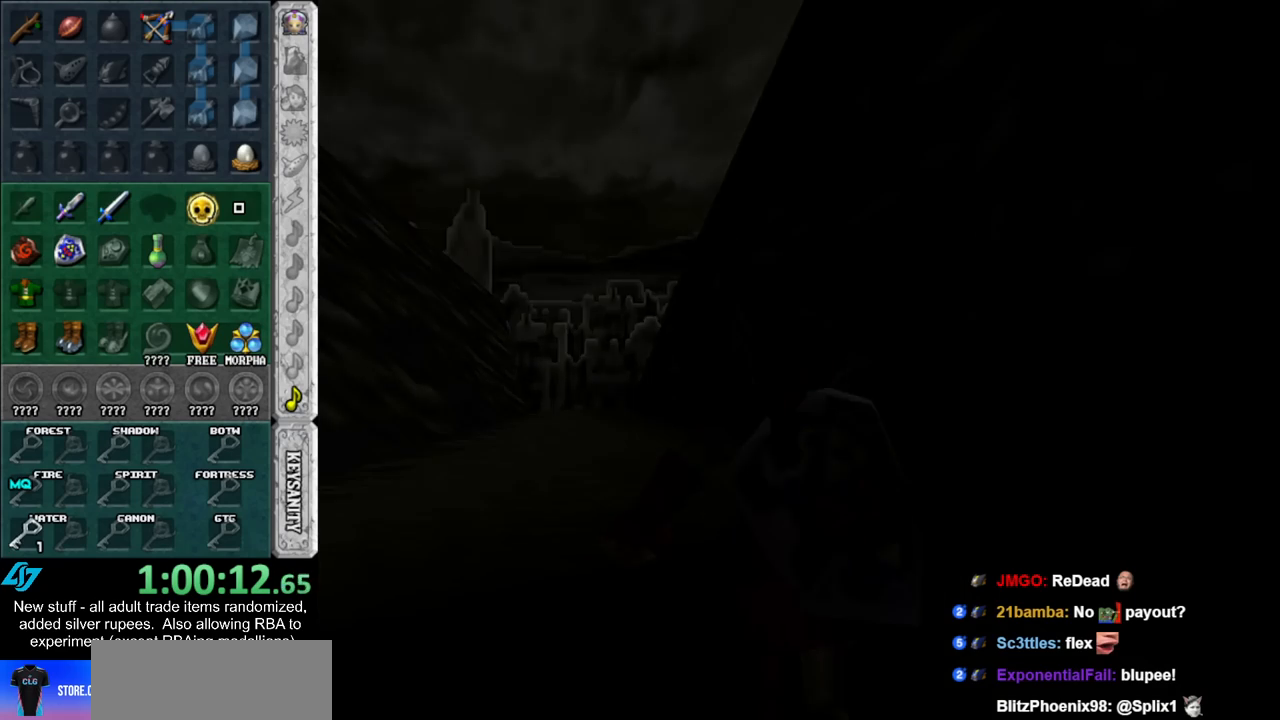
{"buttons": [], "left_stick": "center", "right_stick": "center", "events": [[50, "left_stick", "up"], [483, "left_stick", "center"]]}
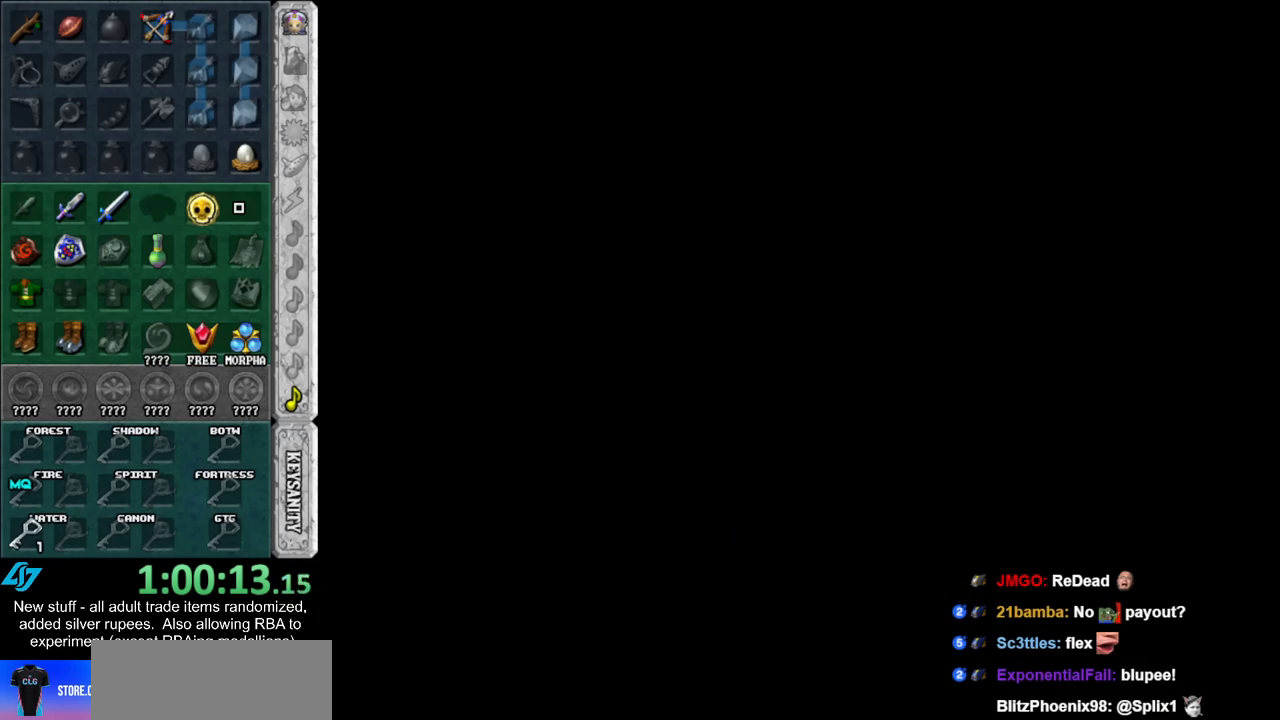
{"buttons": [], "left_stick": "down-right", "right_stick": "center", "events": [[300, "left_stick", "down"], [483, "left_stick", "down-right"]]}
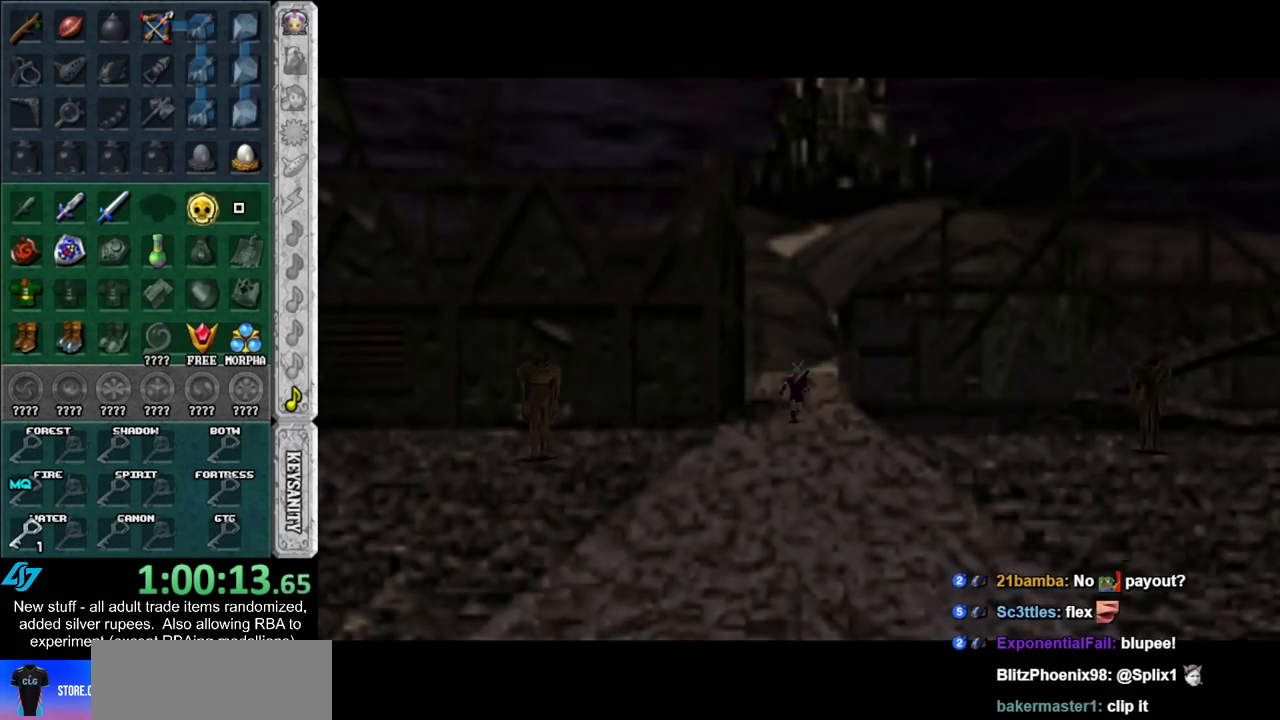
{"buttons": [], "left_stick": "down-right", "right_stick": "center", "events": []}
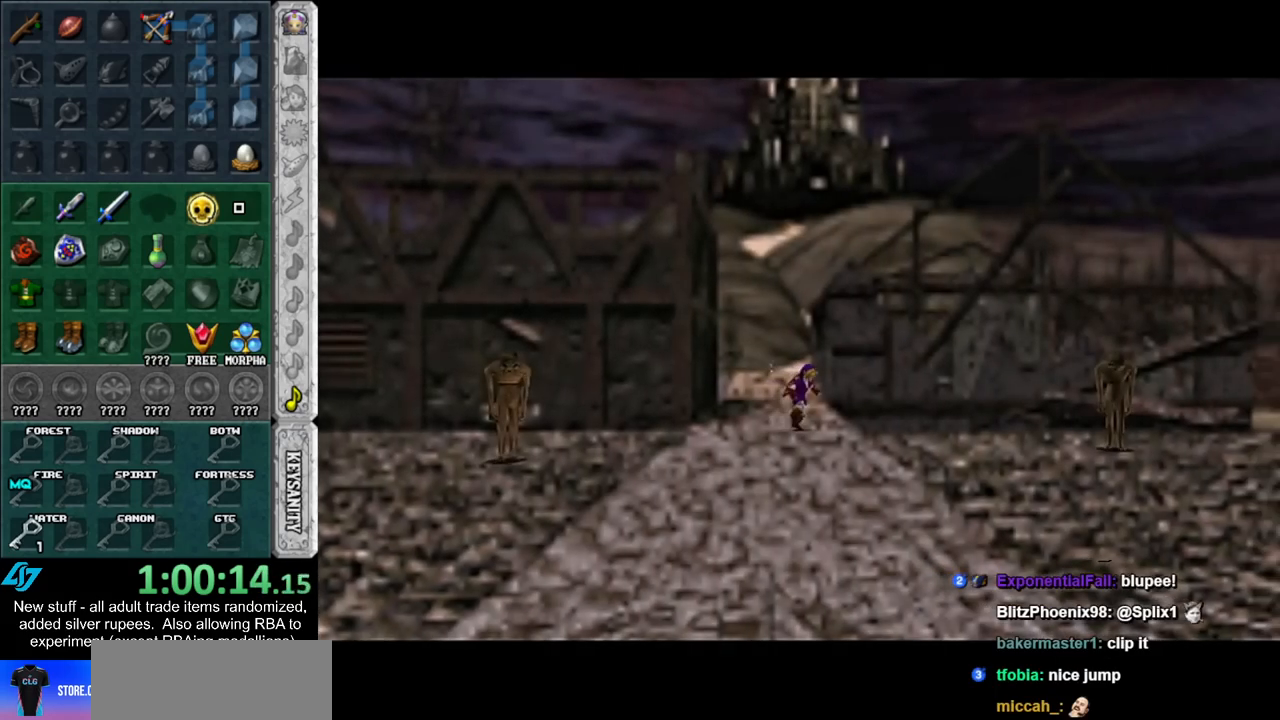
{"buttons": [], "left_stick": "up-right", "right_stick": "center", "events": [[200, "left_stick", "right"], [333, "left_stick", "up-right"]]}
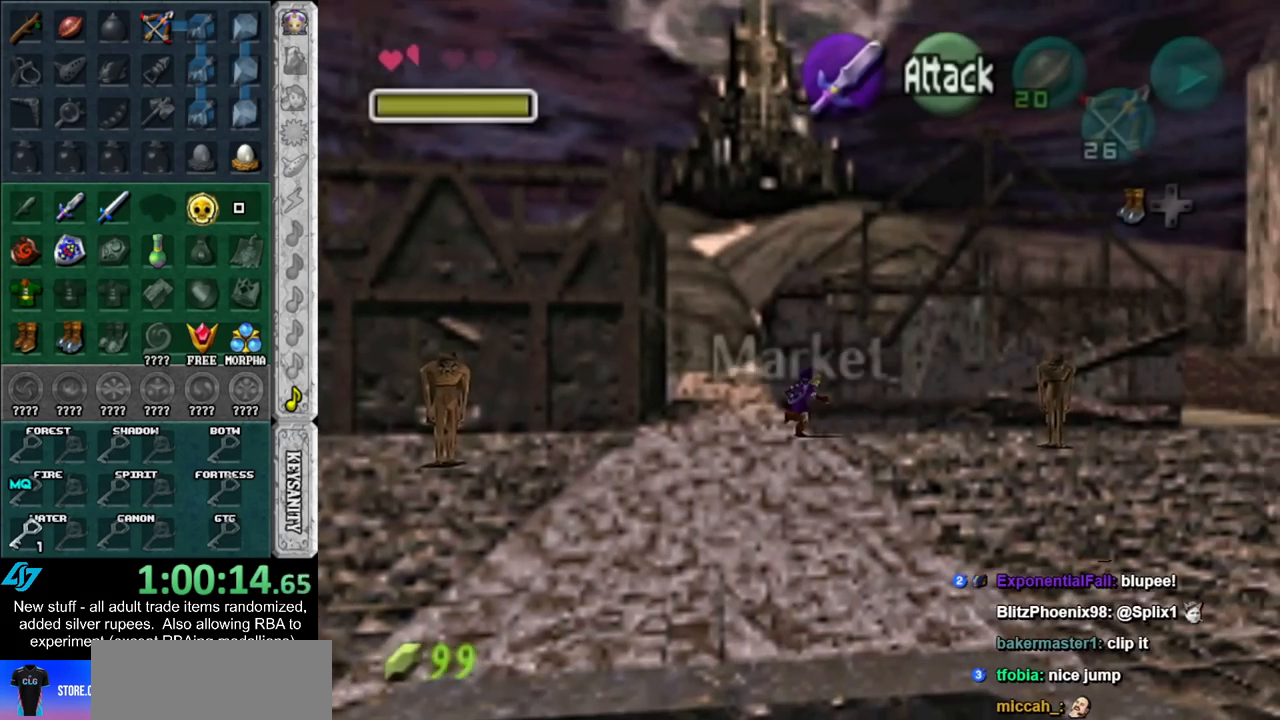
{"buttons": [], "left_stick": "right", "right_stick": "center", "events": [[133, "left_stick", "right"], [200, "A", "down"], [300, "A", "up"], [367, "A", "down"], [467, "A", "up"]]}
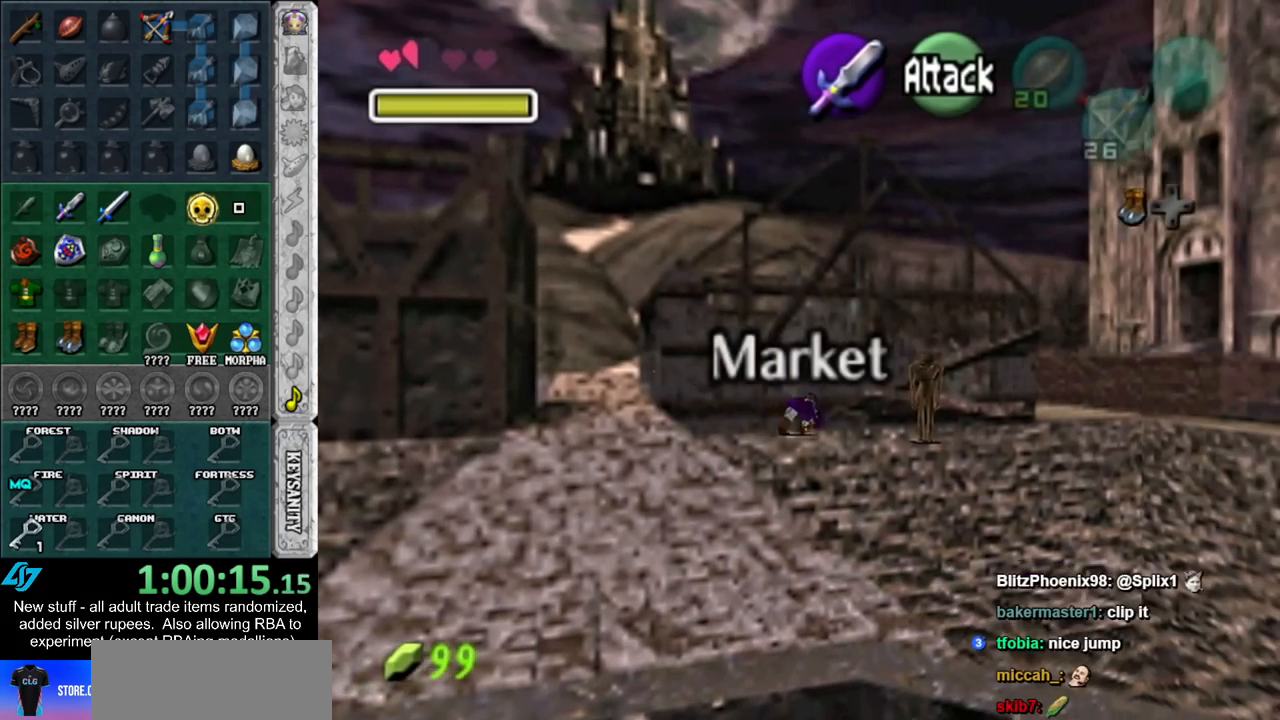
{"buttons": [], "left_stick": "right", "right_stick": "center", "events": [[83, "A", "down"], [117, "A", "up"]]}
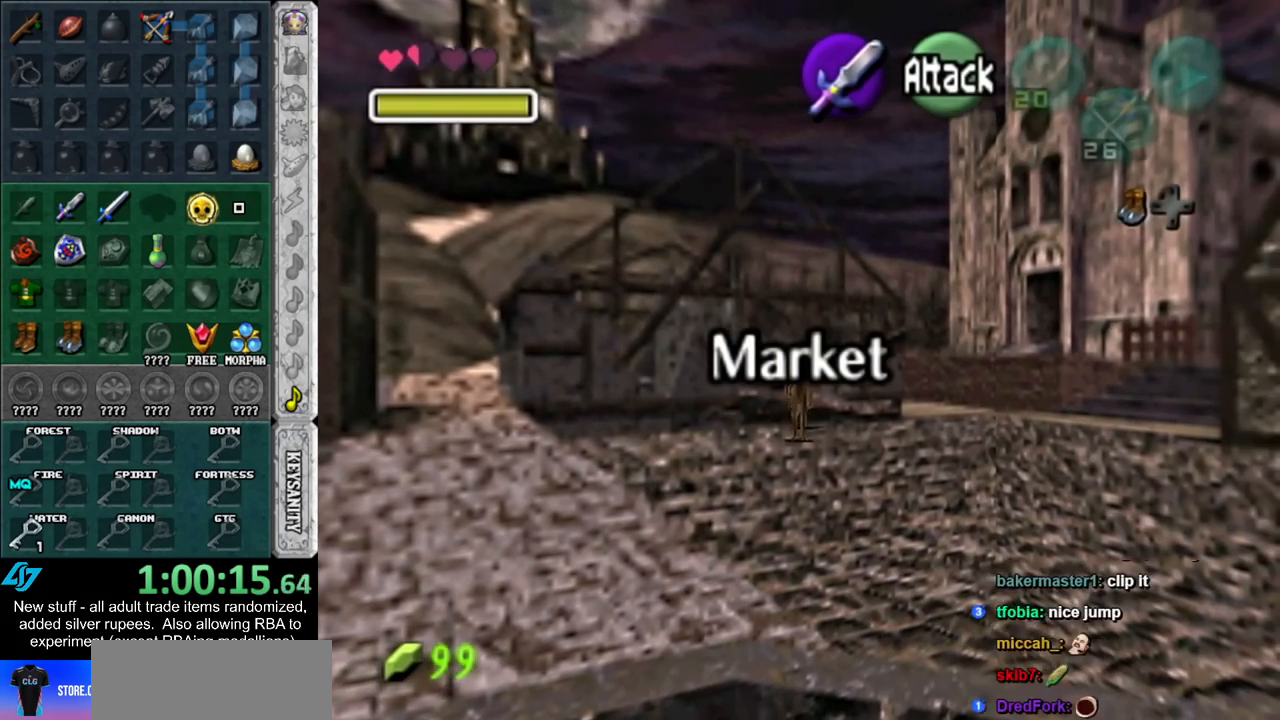
{"buttons": [], "left_stick": "right", "right_stick": "center", "events": [[17, "A", "down"], [117, "A", "up"], [200, "A", "down"], [333, "A", "up"]]}
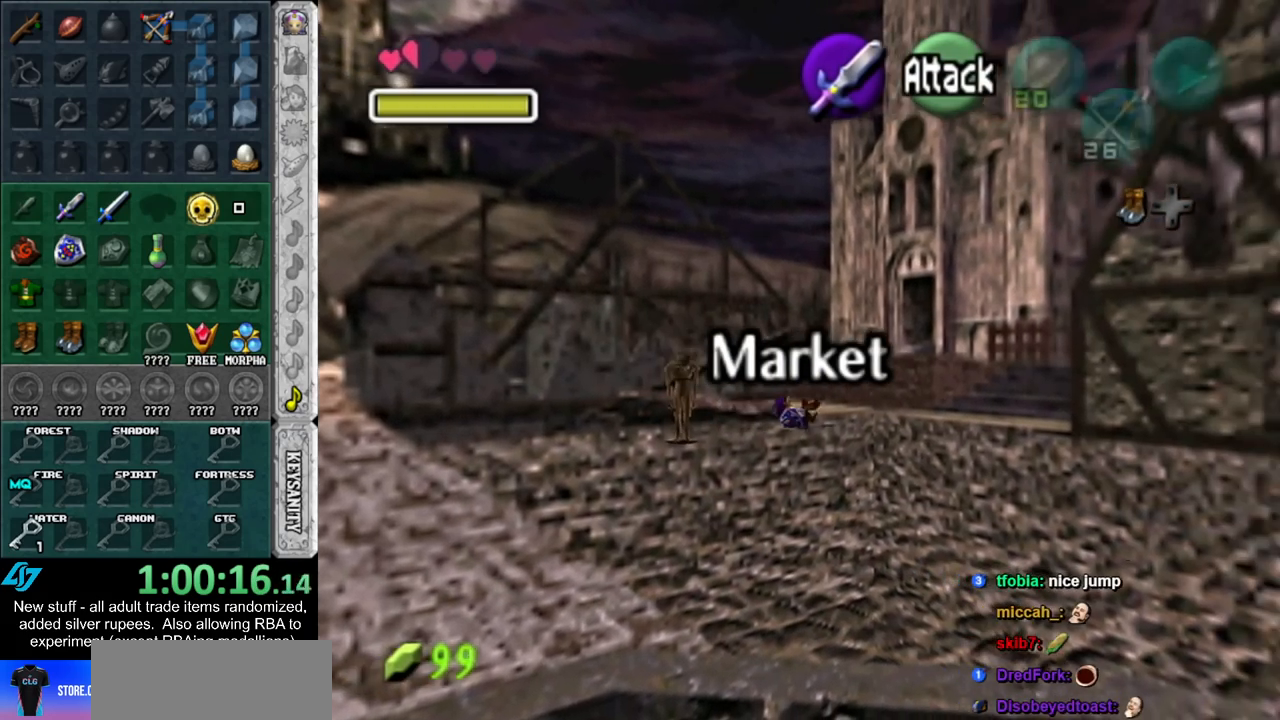
{"buttons": [], "left_stick": "up-right", "right_stick": "center", "events": [[117, "left_stick", "up-right"], [267, "A", "down"], [383, "A", "up"]]}
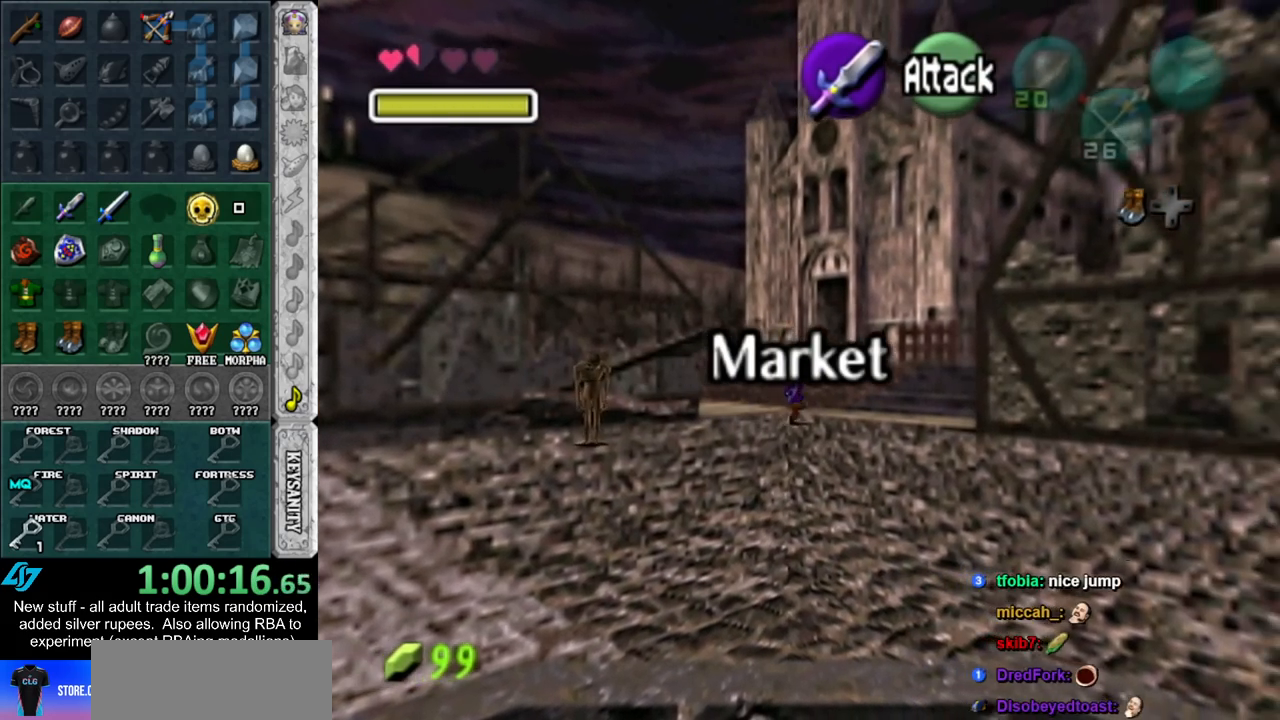
{"buttons": [], "left_stick": "up-right", "right_stick": "center", "events": []}
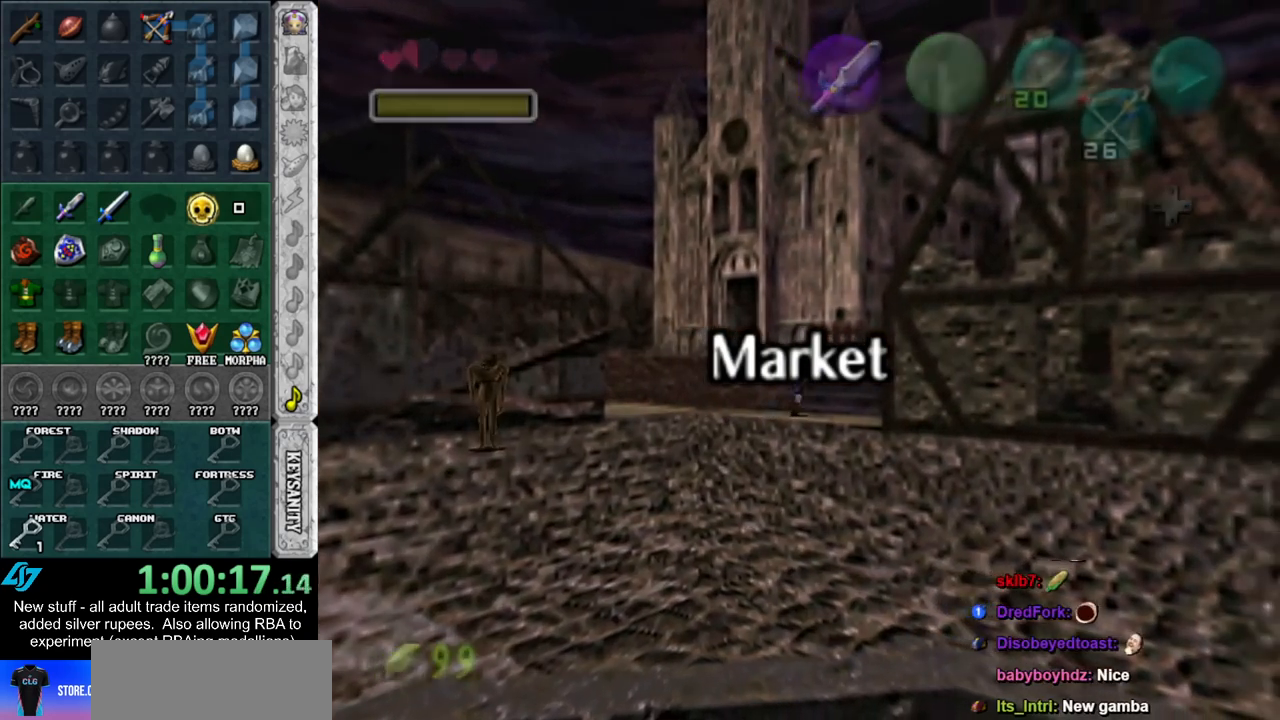
{"buttons": [], "left_stick": "up", "right_stick": "center", "events": [[83, "left_stick", "center"], [300, "left_stick", "up"]]}
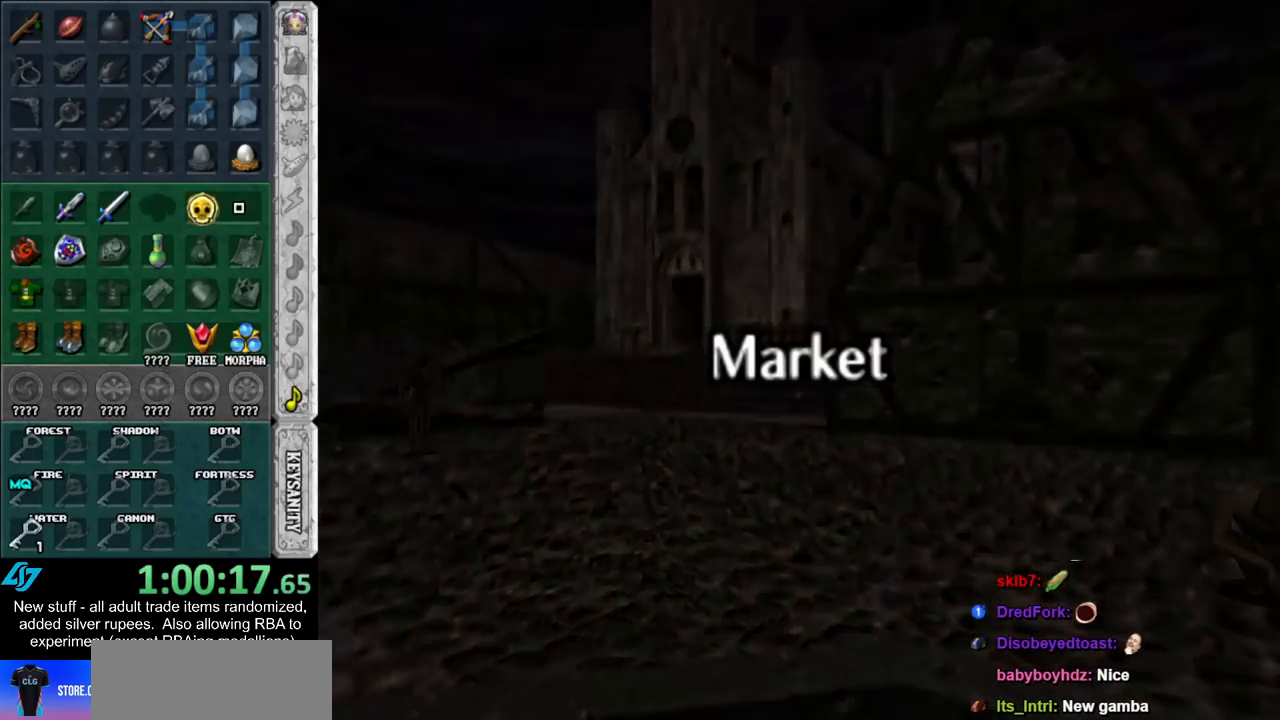
{"buttons": [], "left_stick": "up", "right_stick": "center", "events": []}
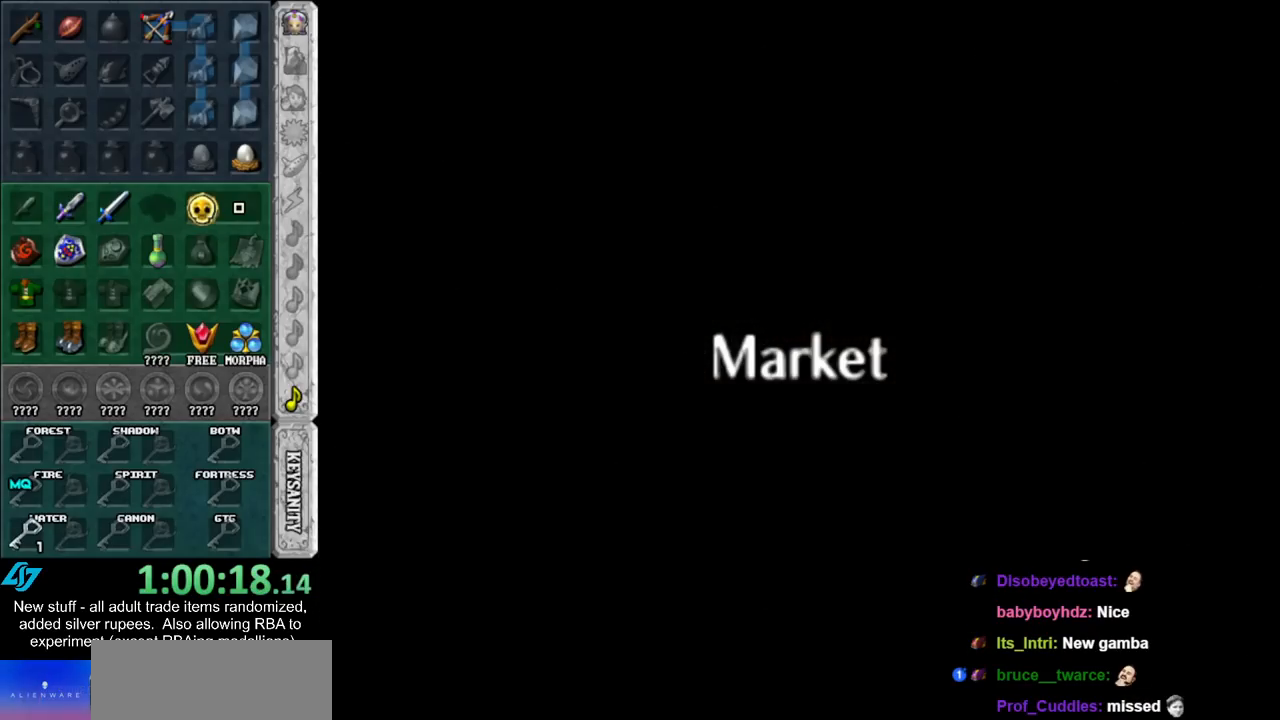
{"buttons": [], "left_stick": "up", "right_stick": "center", "events": []}
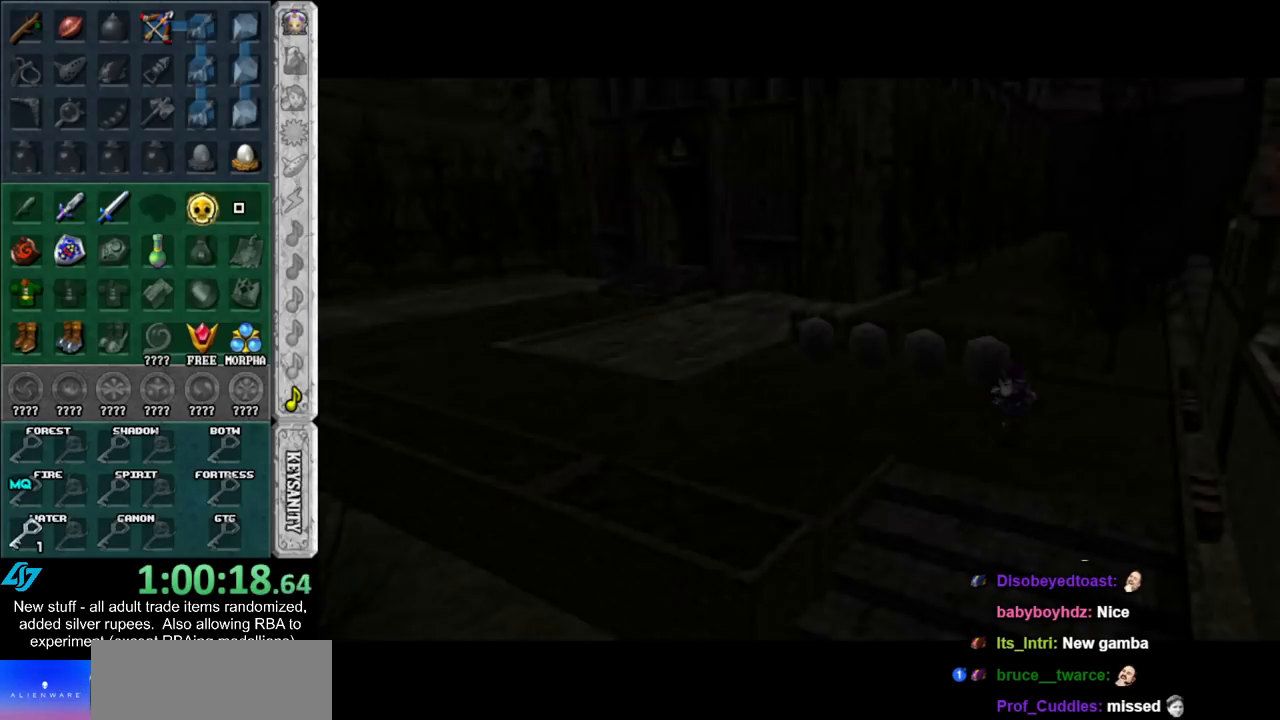
{"buttons": ["A"], "left_stick": "up", "right_stick": "center", "events": [[483, "A", "down"]]}
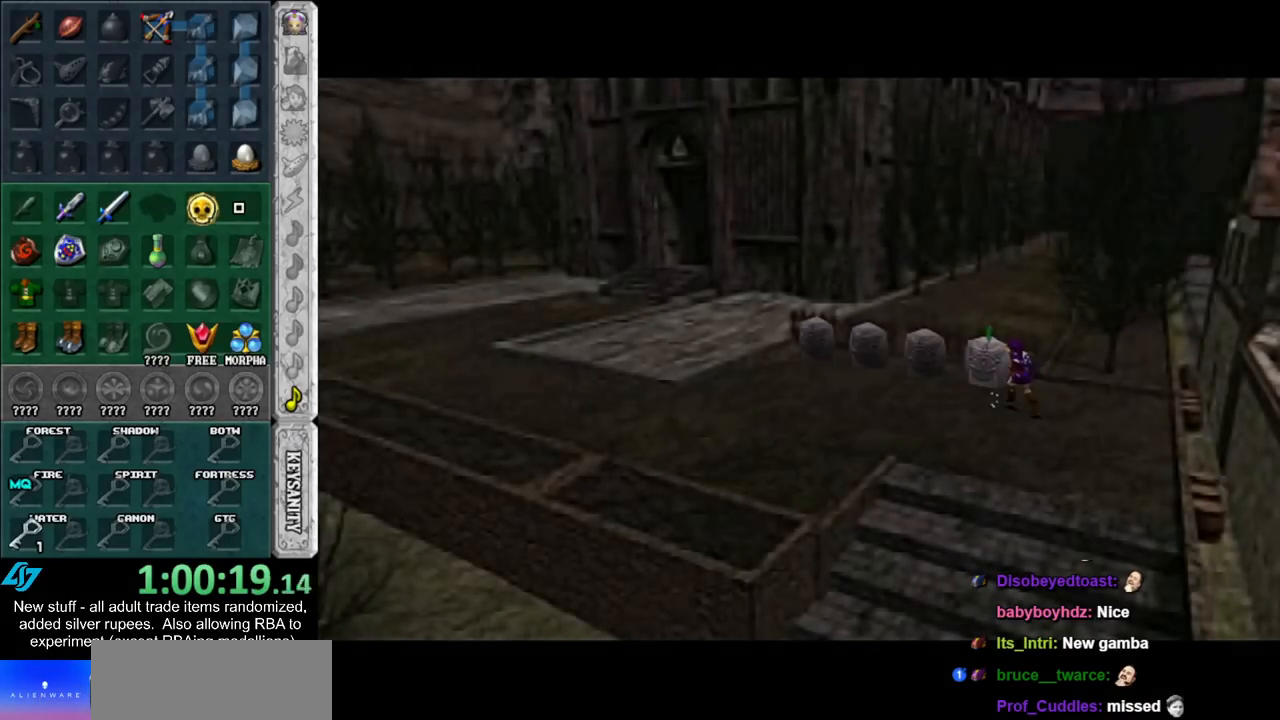
{"buttons": [], "left_stick": "left", "right_stick": "center", "events": [[83, "A", "up"], [83, "left_stick", "center"], [150, "A", "down"], [200, "A", "up"], [267, "A", "down"], [367, "A", "up"], [367, "left_stick", "left"]]}
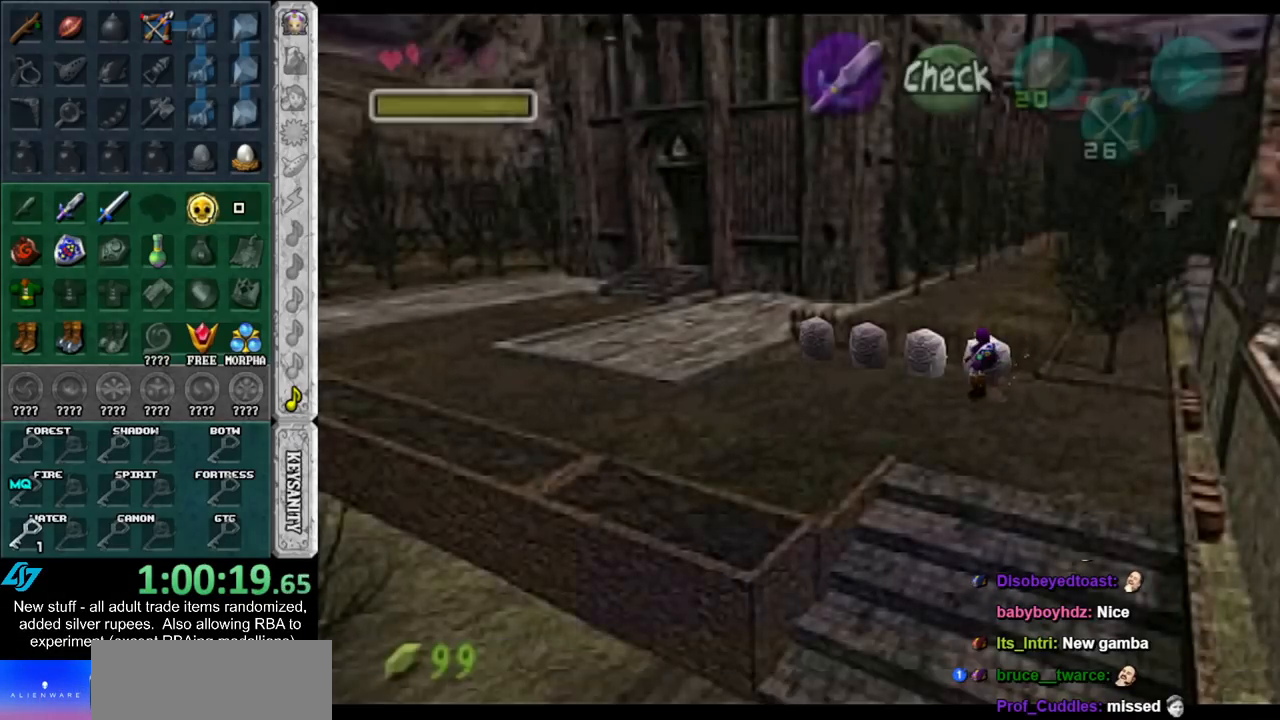
{"buttons": [], "left_stick": "center", "right_stick": "center", "events": [[17, "left_stick", "up-left"], [333, "left_stick", "center"]]}
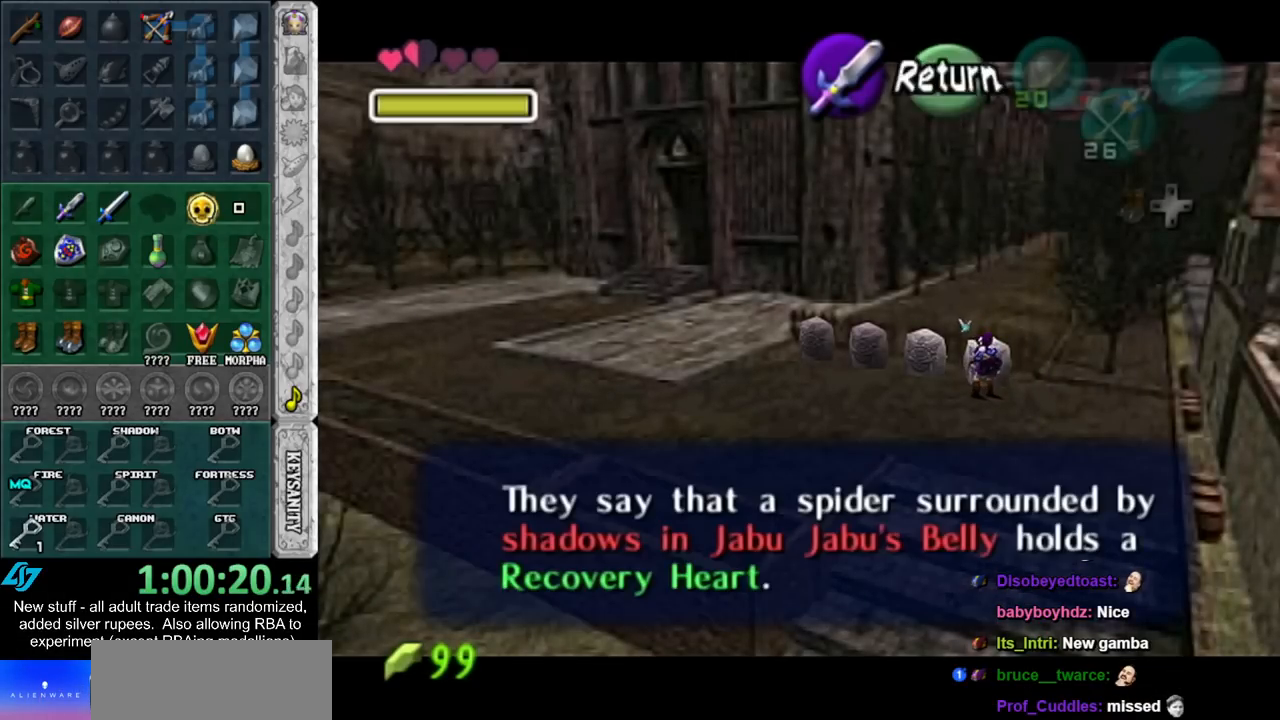
{"buttons": [], "left_stick": "center", "right_stick": "center", "events": []}
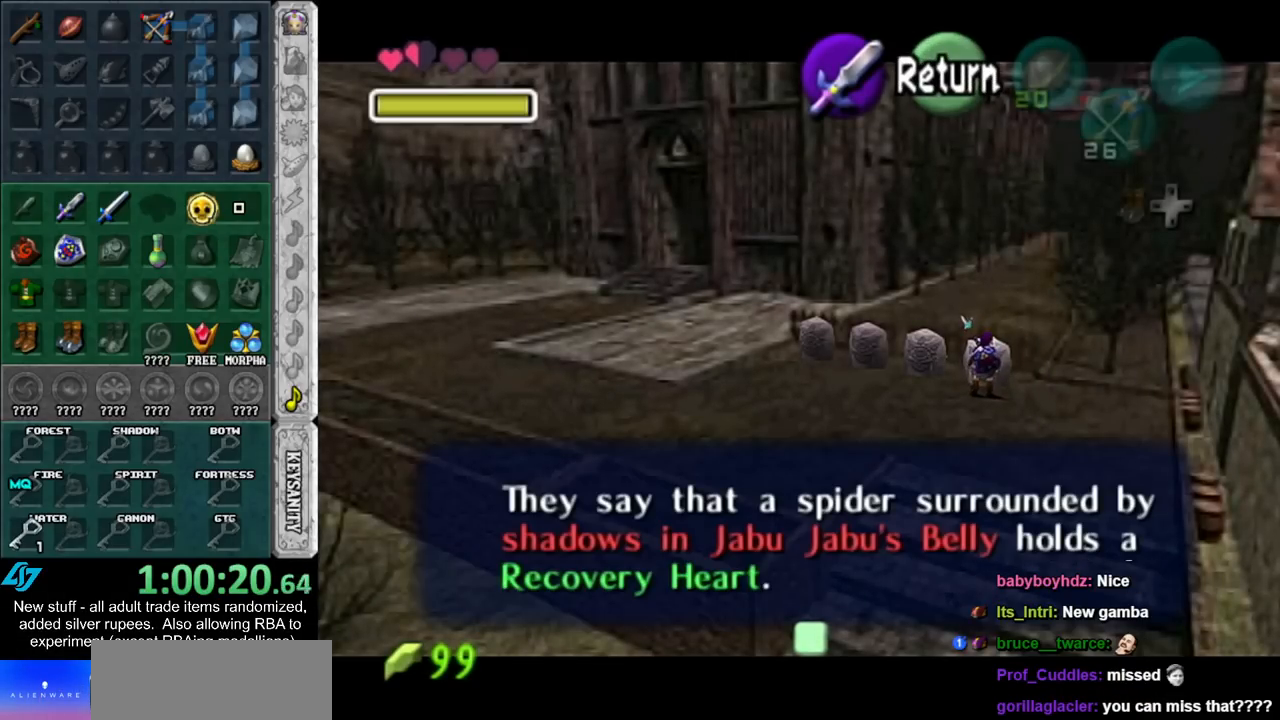
{"buttons": [], "left_stick": "center", "right_stick": "center", "events": []}
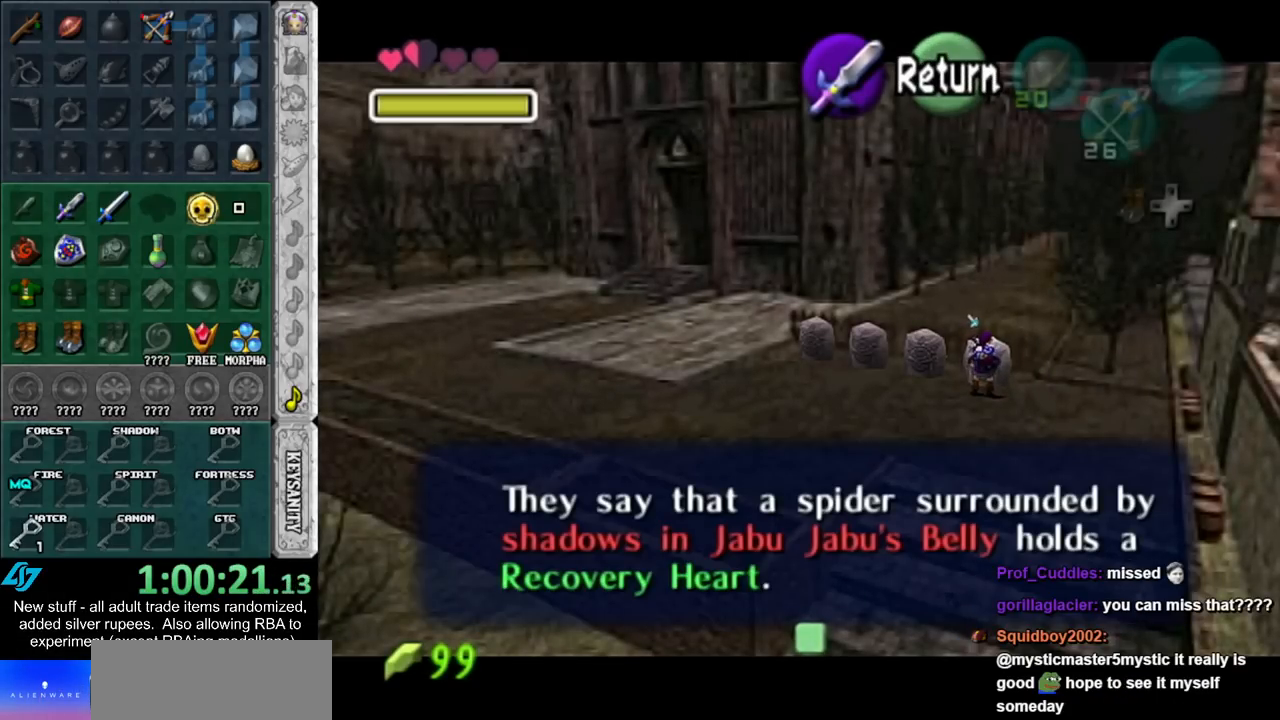
{"buttons": [], "left_stick": "center", "right_stick": "center", "events": []}
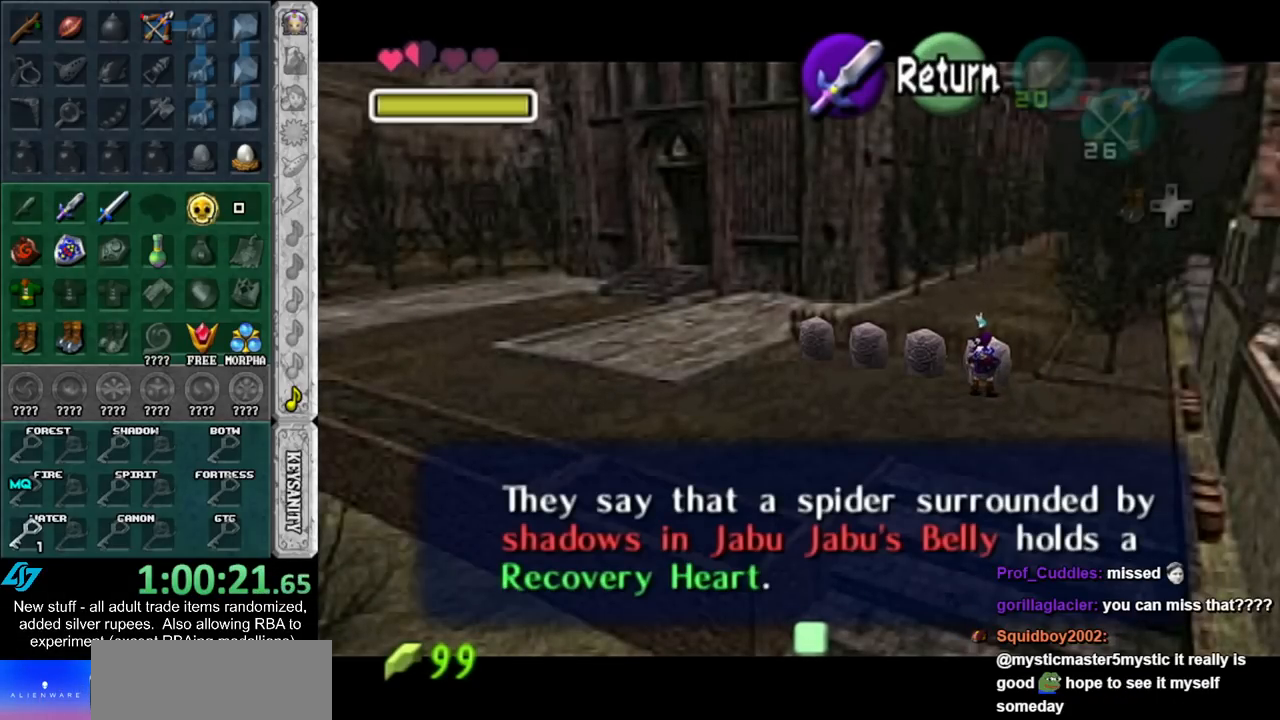
{"buttons": [], "left_stick": "center", "right_stick": "center", "events": []}
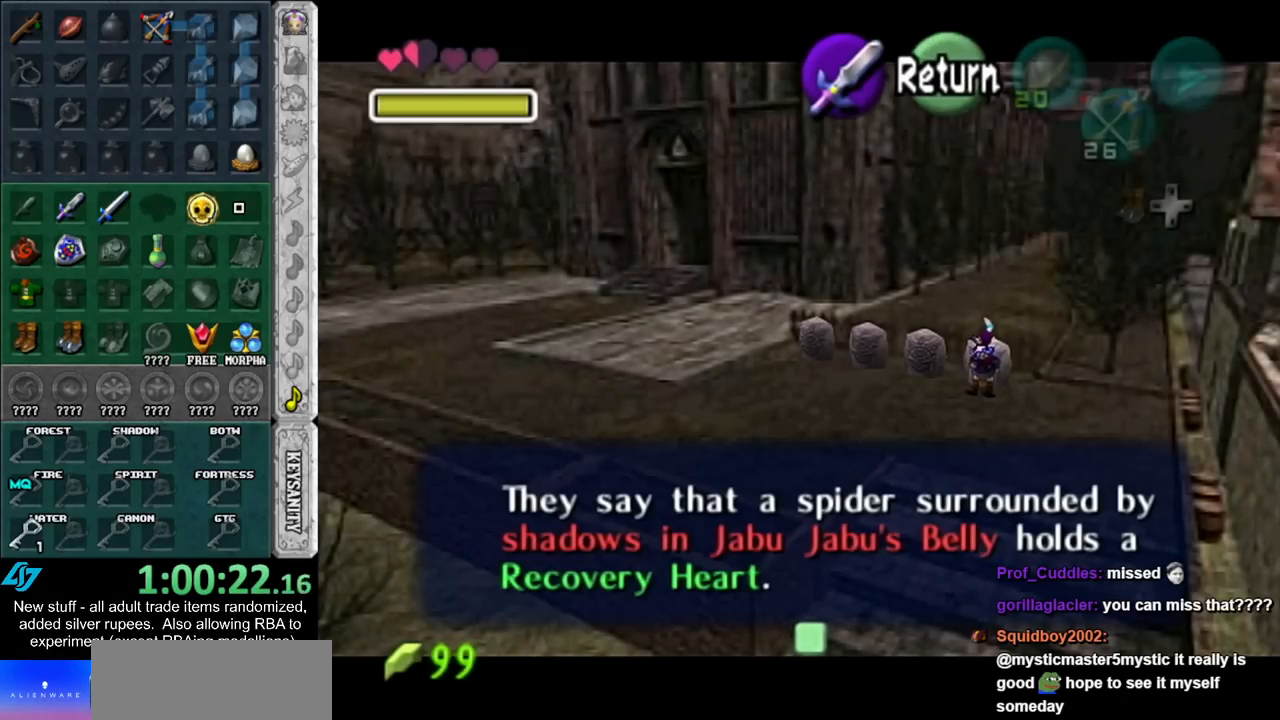
{"buttons": [], "left_stick": "center", "right_stick": "center", "events": []}
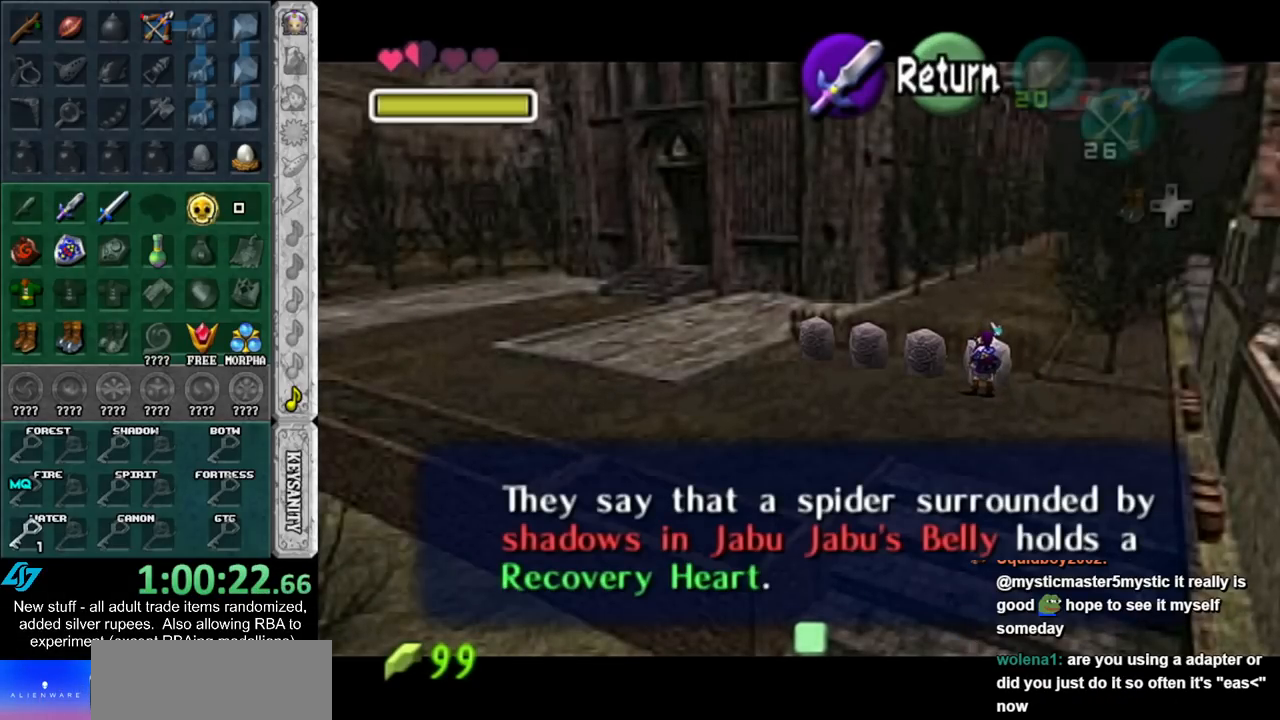
{"buttons": [], "left_stick": "center", "right_stick": "center", "events": []}
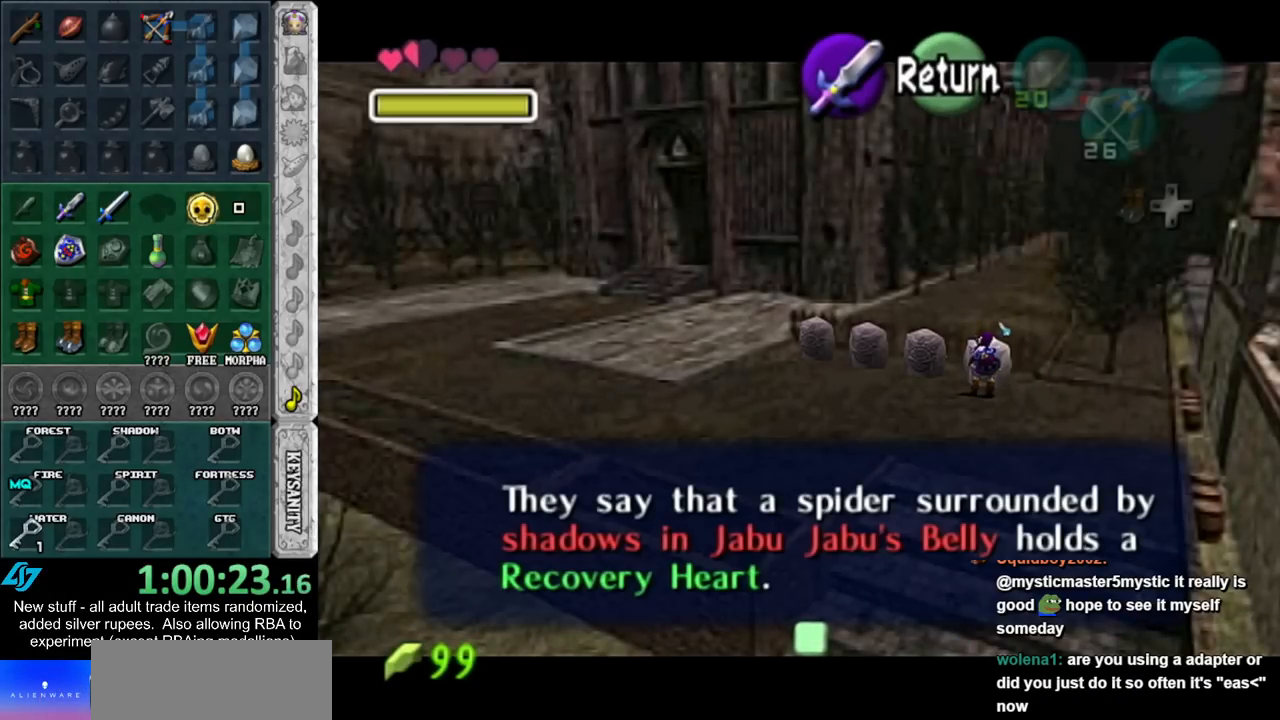
{"buttons": [], "left_stick": "center", "right_stick": "center", "events": []}
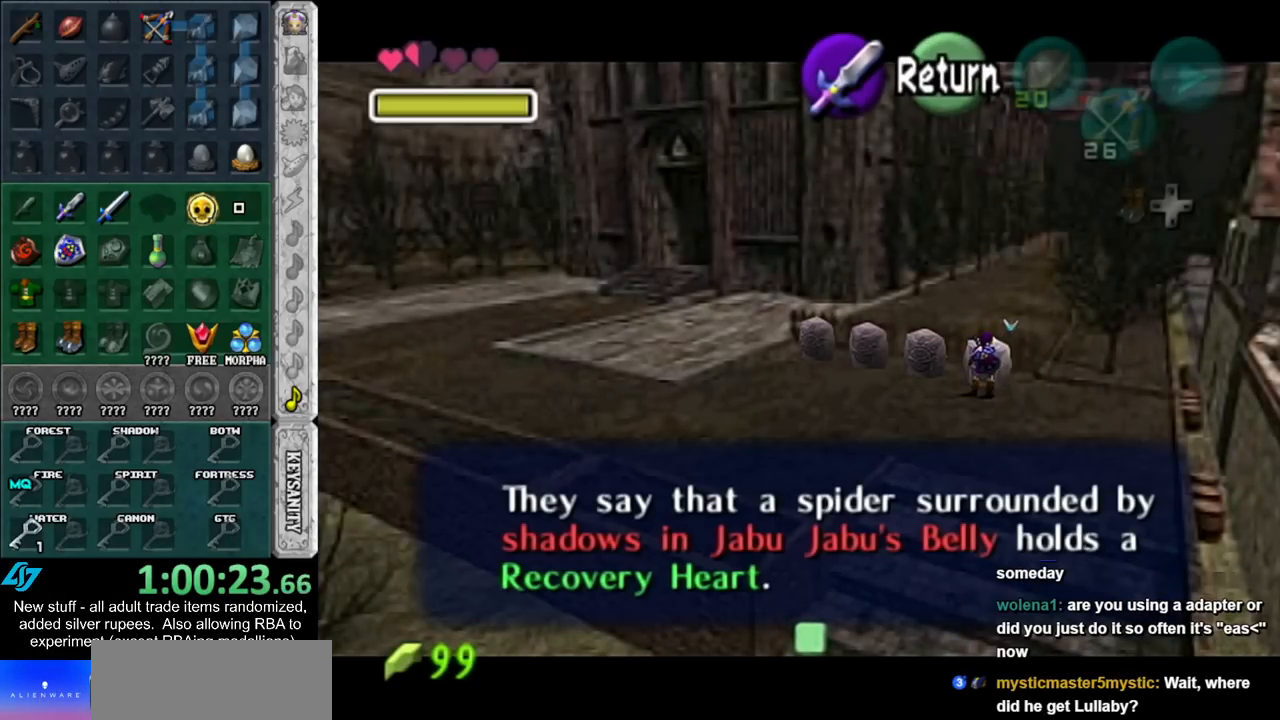
{"buttons": [], "left_stick": "center", "right_stick": "center", "events": []}
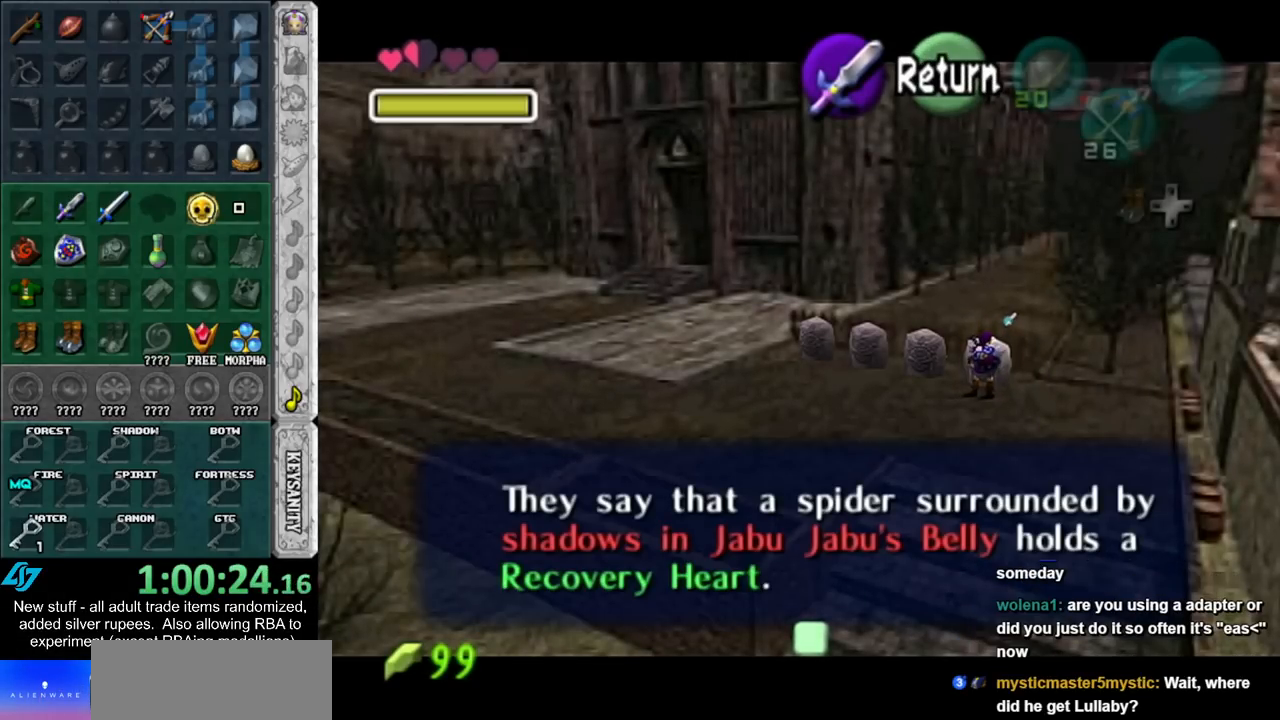
{"buttons": [], "left_stick": "up-left", "right_stick": "center", "events": [[17, "A", "down"], [150, "A", "up"], [150, "left_stick", "left"], [417, "left_stick", "up-left"]]}
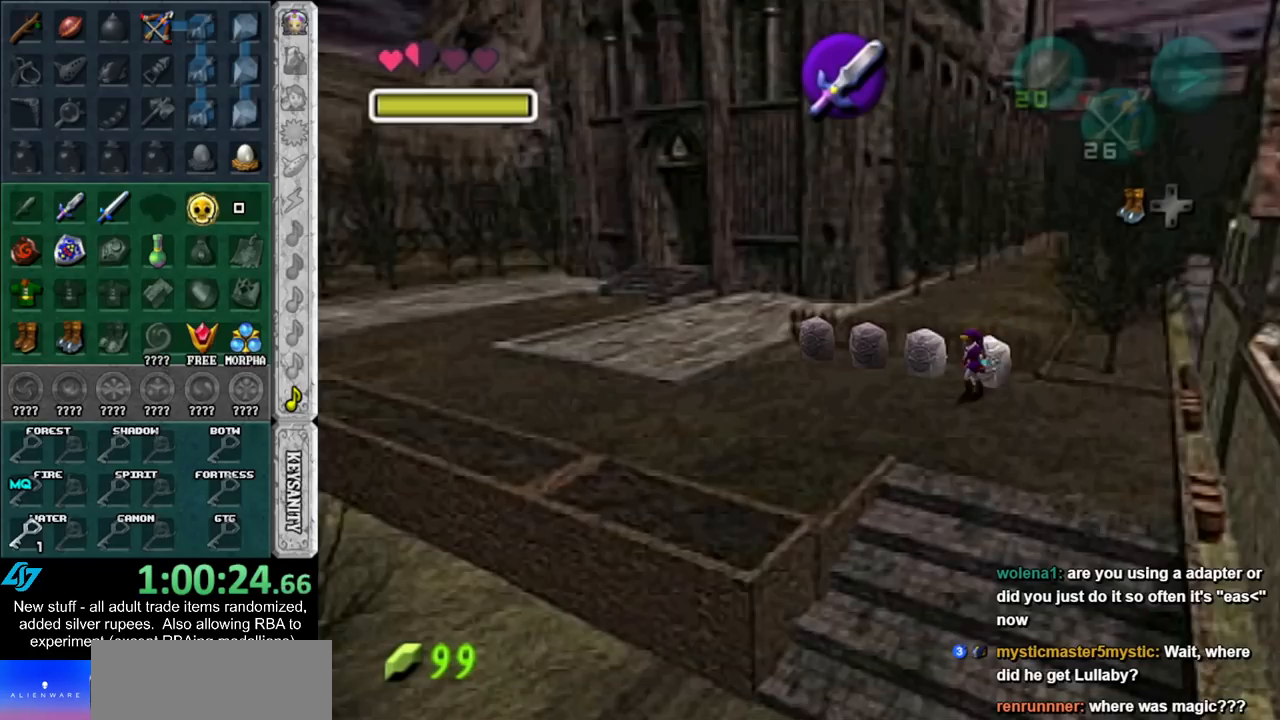
{"buttons": [], "left_stick": "center", "right_stick": "center", "events": [[83, "left_stick", "up"], [233, "A", "down"], [333, "A", "up"], [333, "left_stick", "center"], [400, "A", "down"], [483, "A", "up"]]}
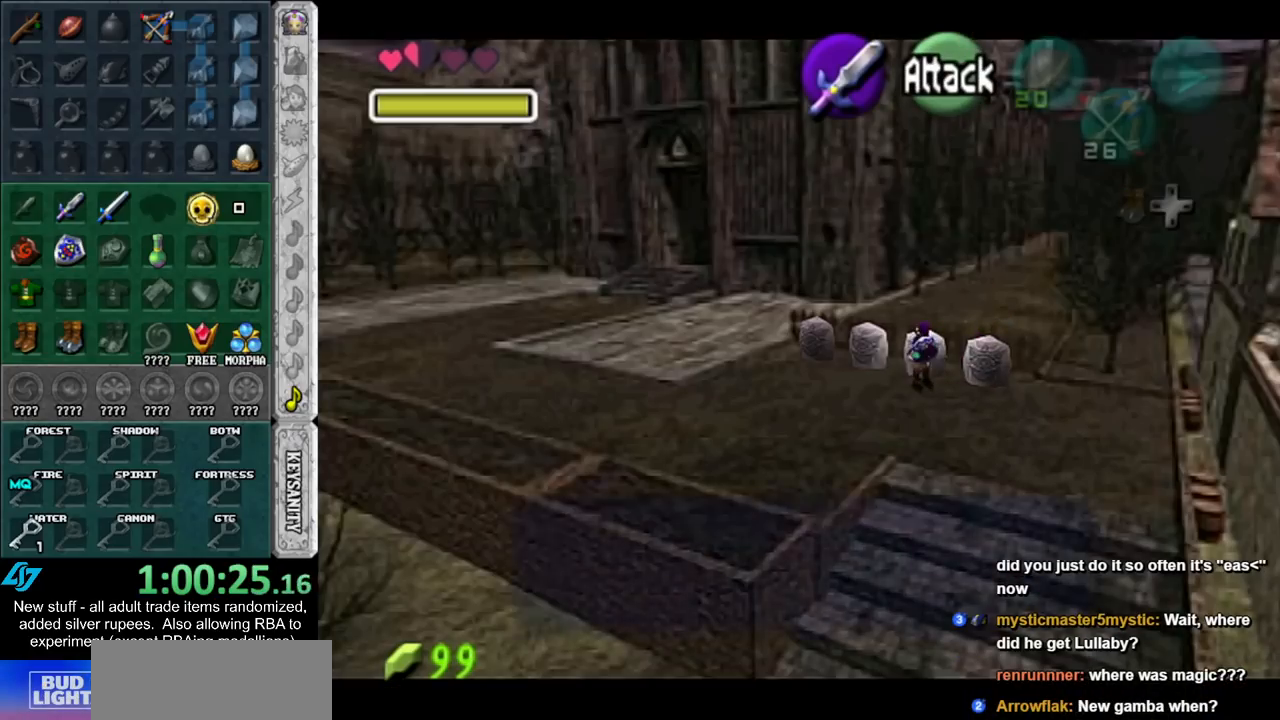
{"buttons": [], "left_stick": "center", "right_stick": "center", "events": [[50, "A", "down"], [133, "A", "up"], [200, "A", "down"], [267, "A", "up"]]}
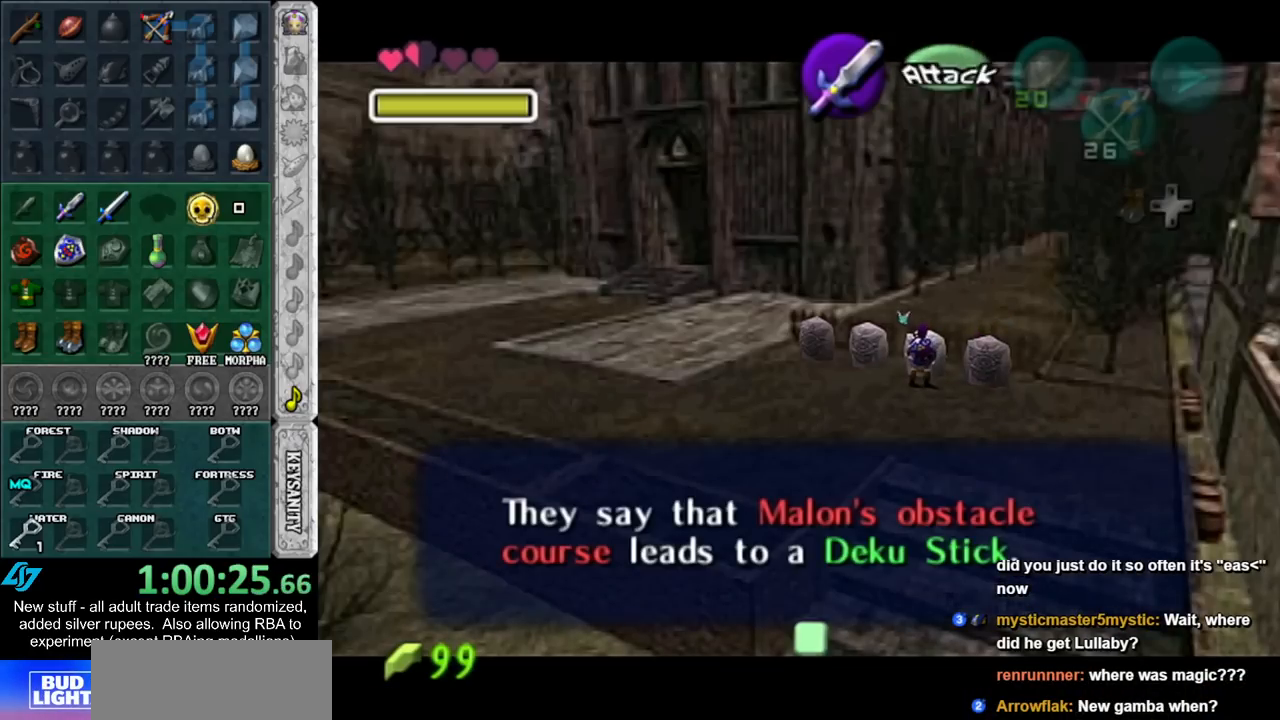
{"buttons": [], "left_stick": "center", "right_stick": "center", "events": []}
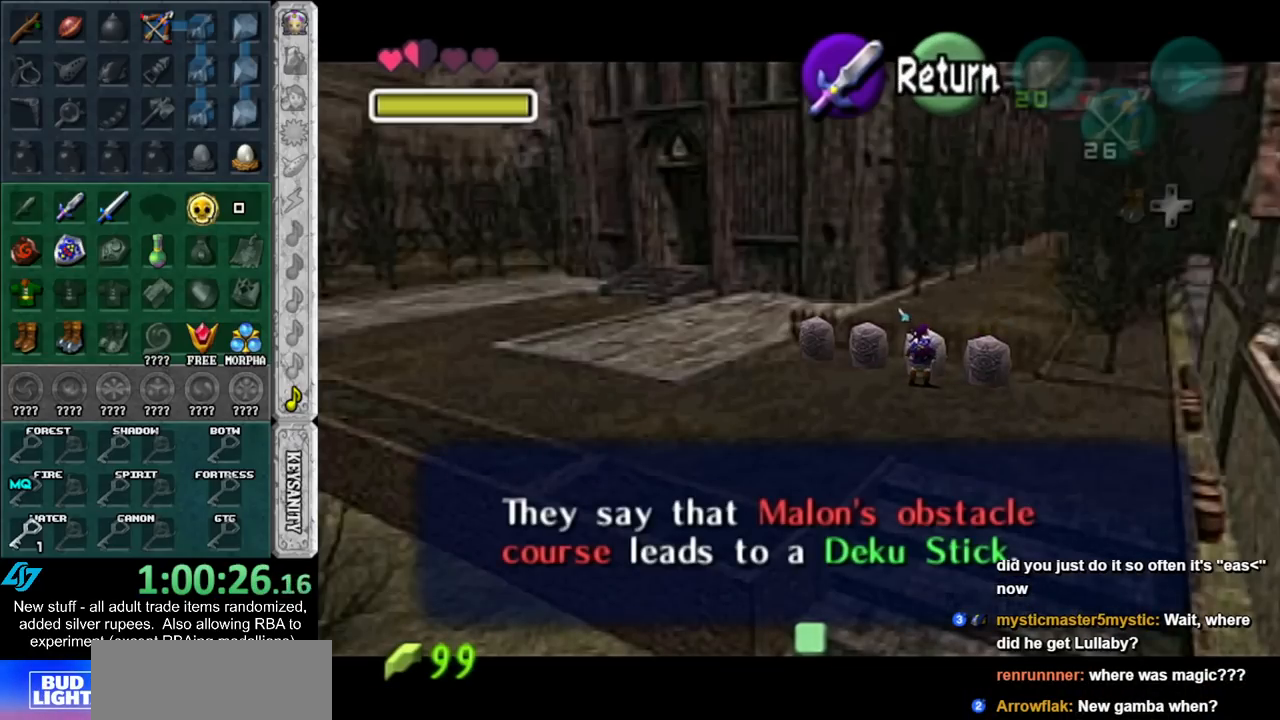
{"buttons": [], "left_stick": "center", "right_stick": "center", "events": []}
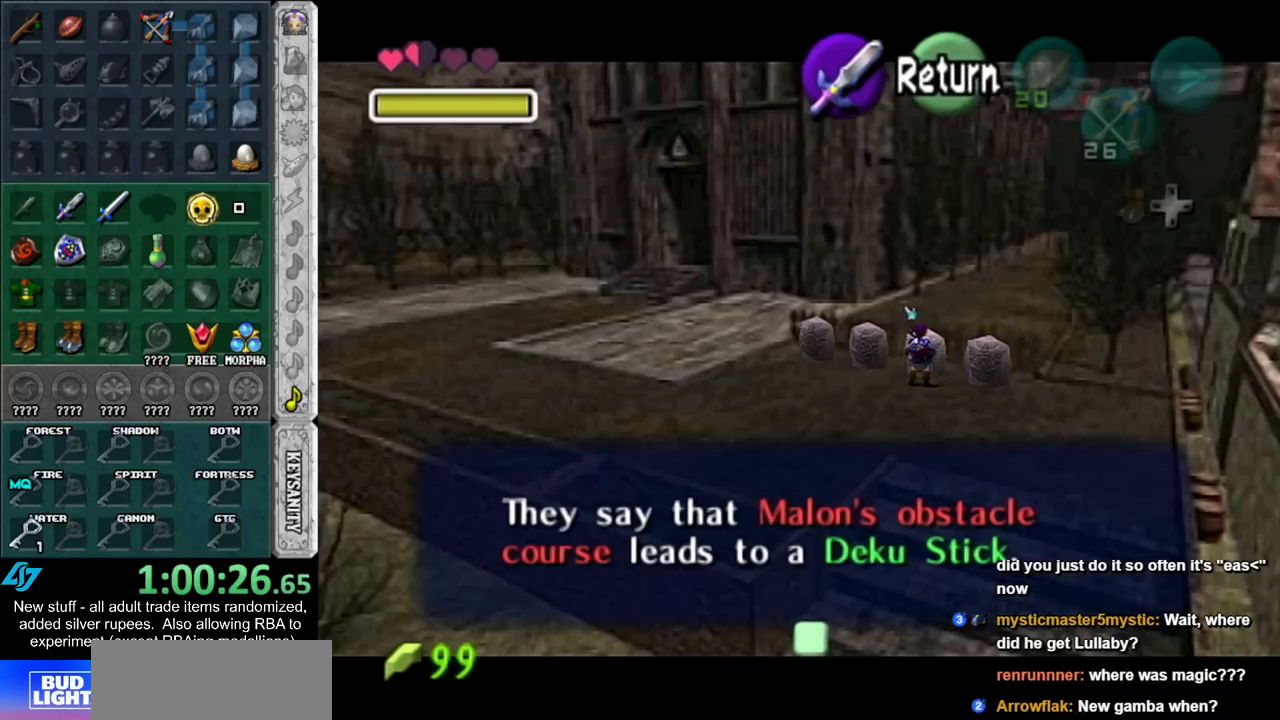
{"buttons": [], "left_stick": "left", "right_stick": "center", "events": [[300, "A", "down"], [367, "left_stick", "left"], [417, "A", "up"]]}